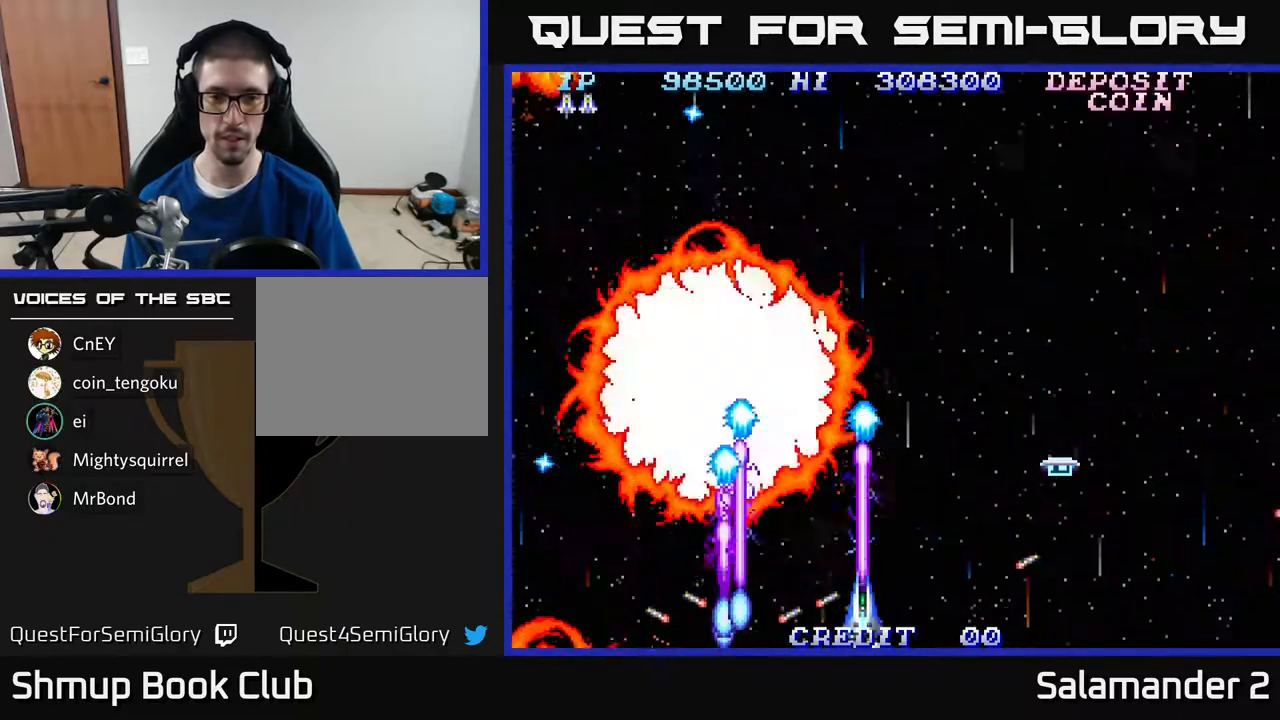
Gameplay with a controller (Xbox layout); each line is a JSON object with the inputs held at the frame after it. "events" lists button and stick changes between this image and that frame as [ms after this image, input, new state], when the widget could be followed in between. Not read: left_stick.
{"buttons": ["A", "DPAD_RIGHT"], "right_stick": "center", "events": [[167, "DPAD_RIGHT", "down"], [233, "DPAD_UP", "down"], [433, "DPAD_UP", "up"]]}
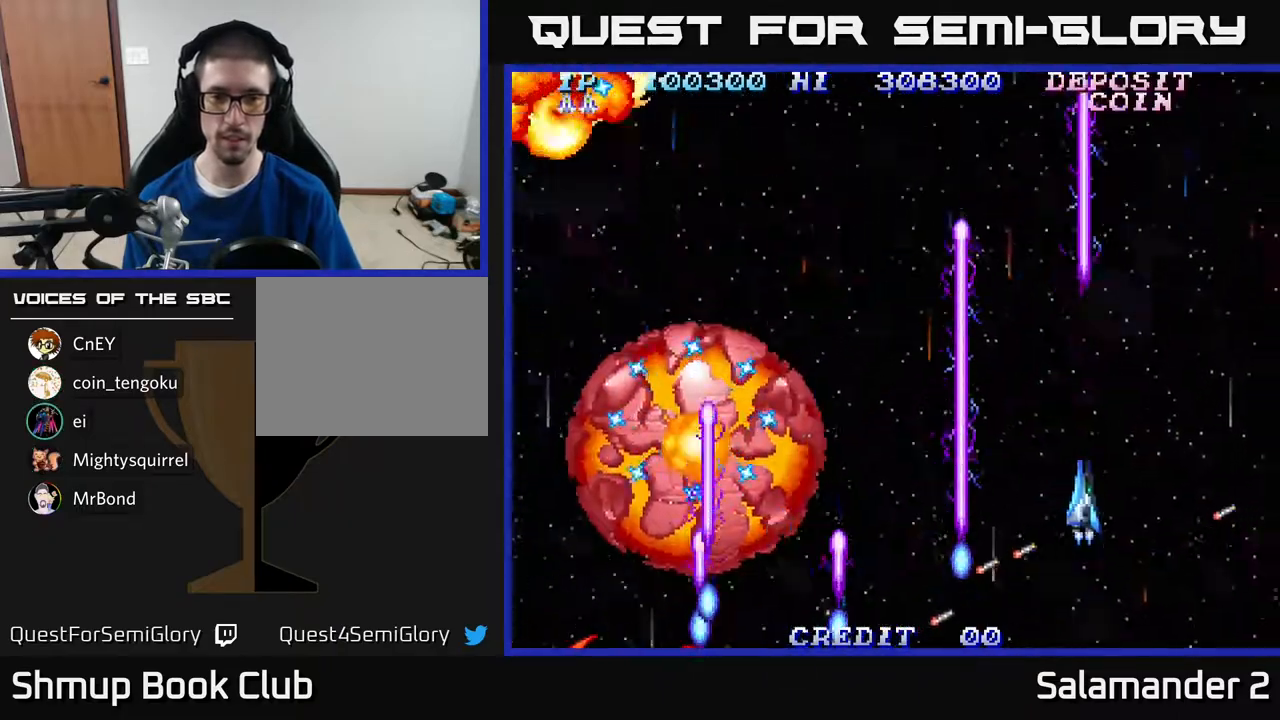
{"buttons": ["A", "DPAD_DOWN", "DPAD_RIGHT"], "right_stick": "center", "events": [[150, "DPAD_RIGHT", "up"], [200, "DPAD_DOWN", "down"], [200, "DPAD_RIGHT", "down"], [233, "DPAD_DOWN", "up"], [400, "DPAD_DOWN", "down"]]}
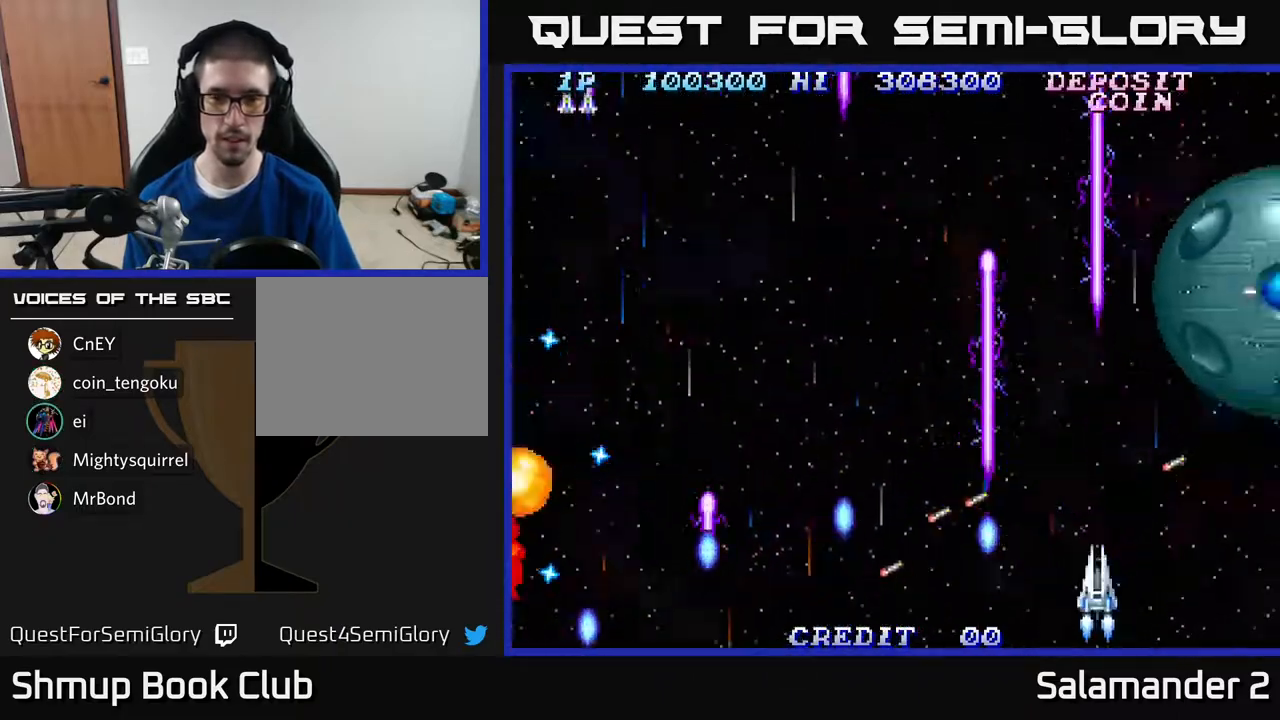
{"buttons": ["A", "DPAD_DOWN"], "right_stick": "center", "events": [[83, "DPAD_DOWN", "up"], [300, "DPAD_DOWN", "down"], [367, "DPAD_RIGHT", "up"]]}
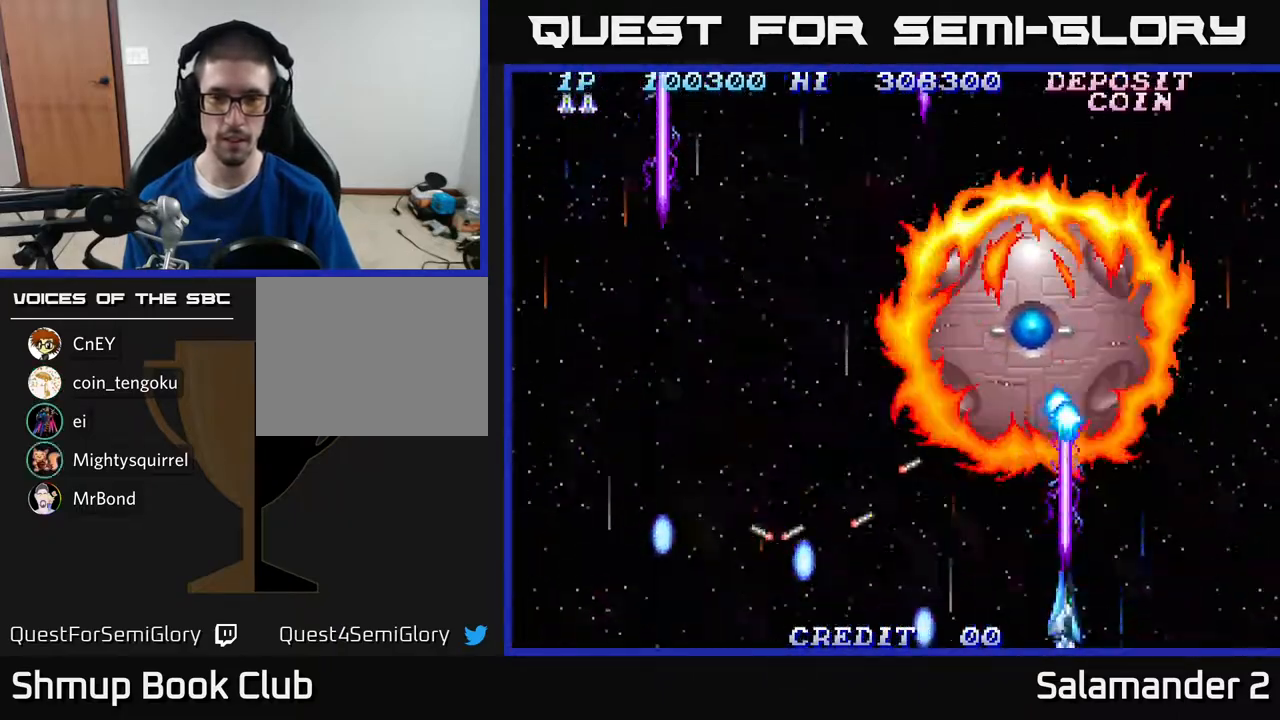
{"buttons": ["A", "DPAD_DOWN"], "right_stick": "center", "events": []}
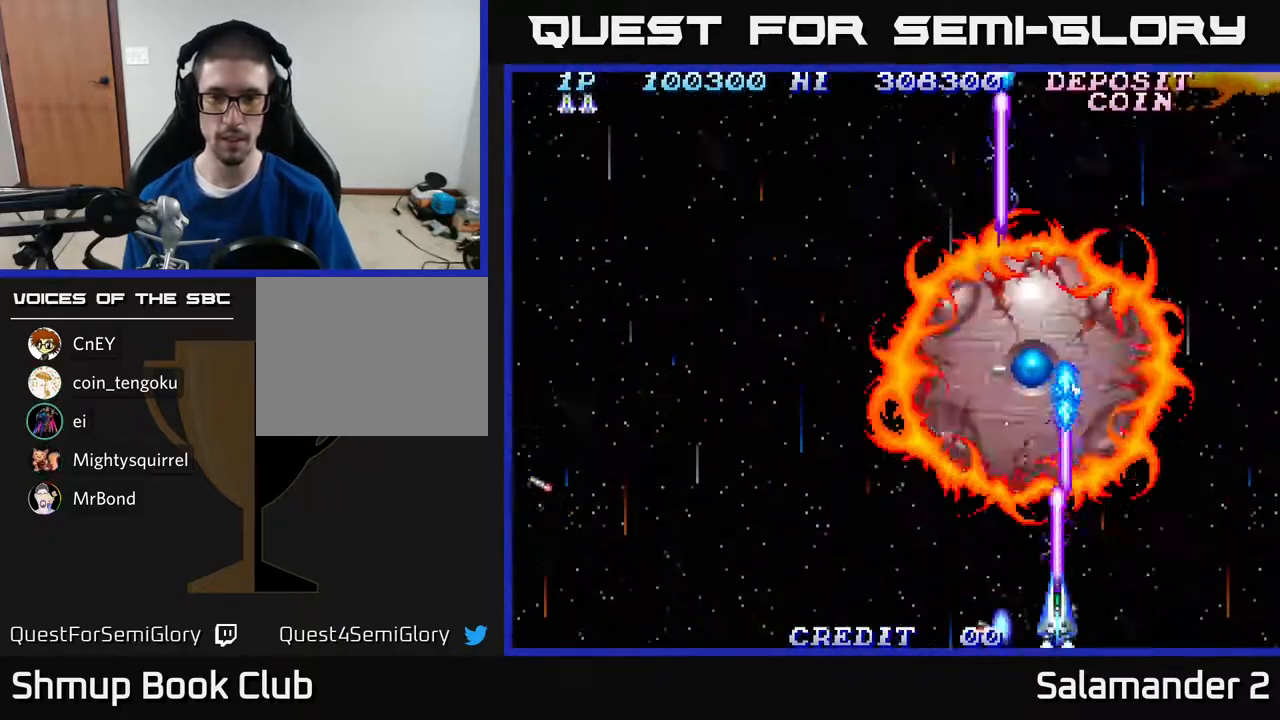
{"buttons": ["A", "DPAD_LEFT"], "right_stick": "center", "events": [[17, "DPAD_LEFT", "down"], [50, "DPAD_DOWN", "up"], [283, "DPAD_LEFT", "up"], [317, "DPAD_UP", "down"], [350, "DPAD_UP", "up"], [467, "DPAD_LEFT", "down"]]}
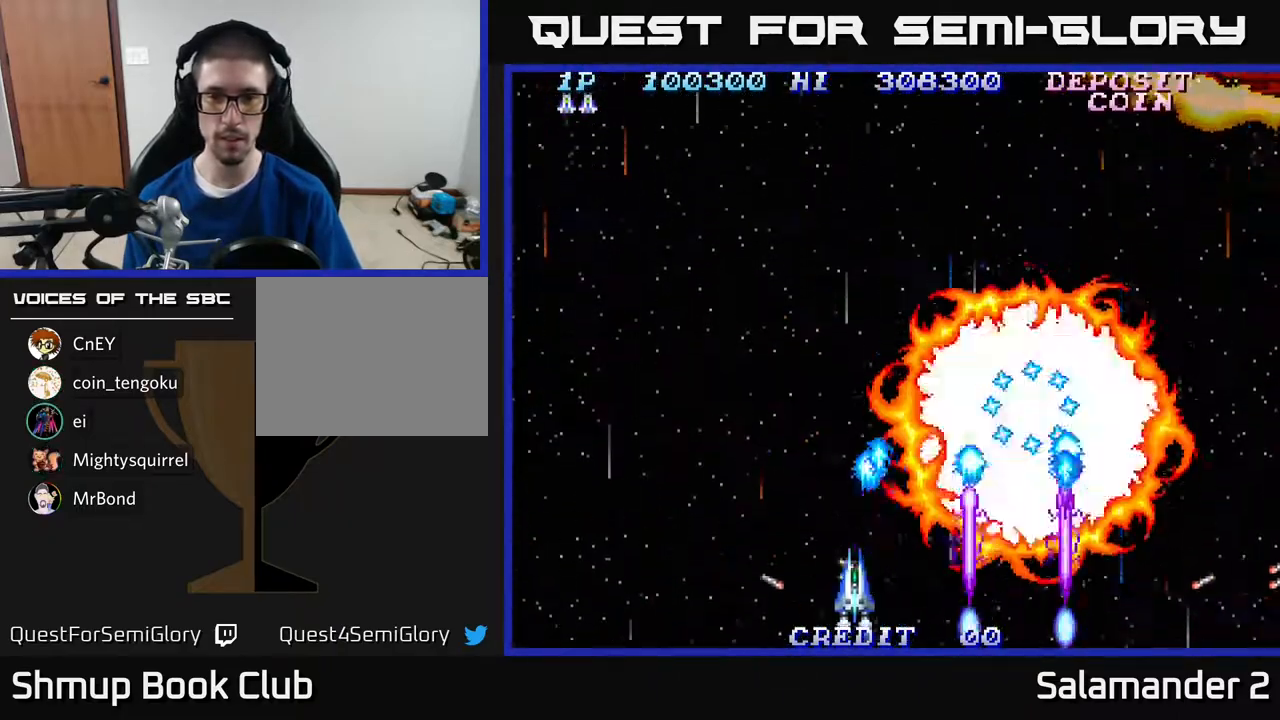
{"buttons": ["A"], "right_stick": "center", "events": [[150, "DPAD_LEFT", "up"]]}
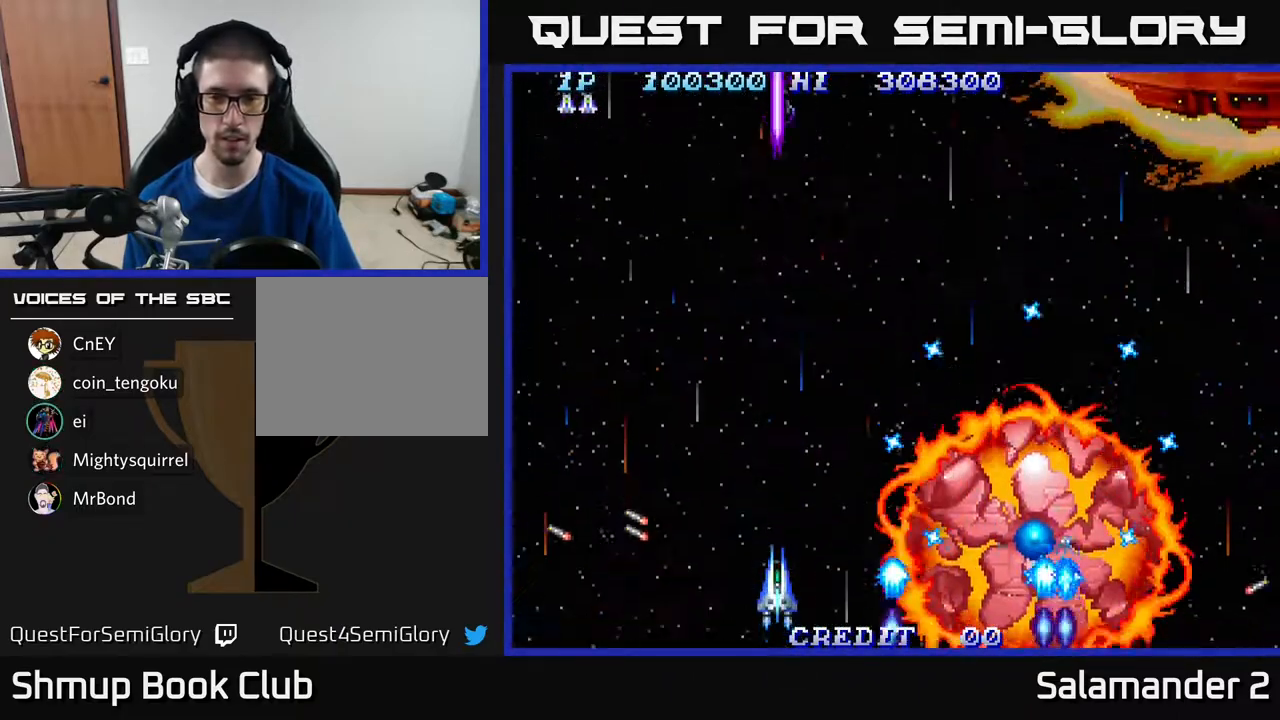
{"buttons": ["A", "DPAD_LEFT"], "right_stick": "center", "events": [[467, "DPAD_LEFT", "down"]]}
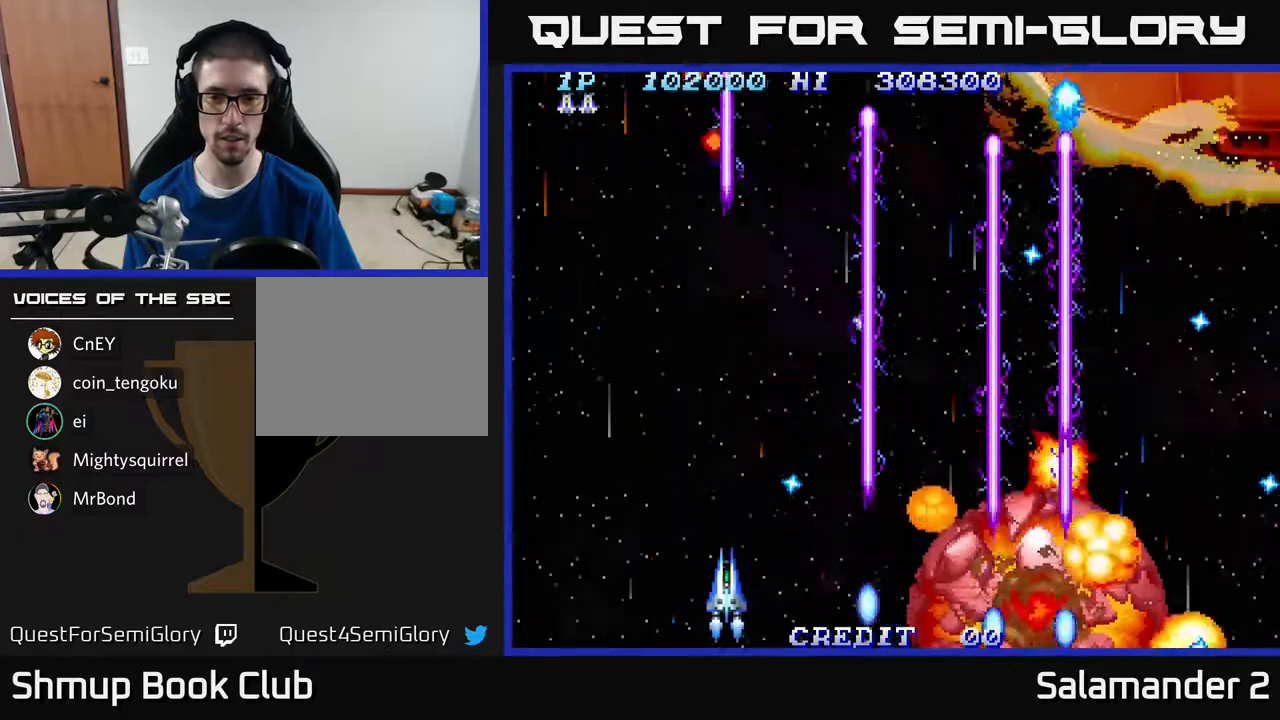
{"buttons": ["A", "DPAD_RIGHT"], "right_stick": "center", "events": [[17, "DPAD_LEFT", "up"], [383, "DPAD_DOWN", "down"], [383, "DPAD_RIGHT", "down"], [500, "DPAD_DOWN", "up"]]}
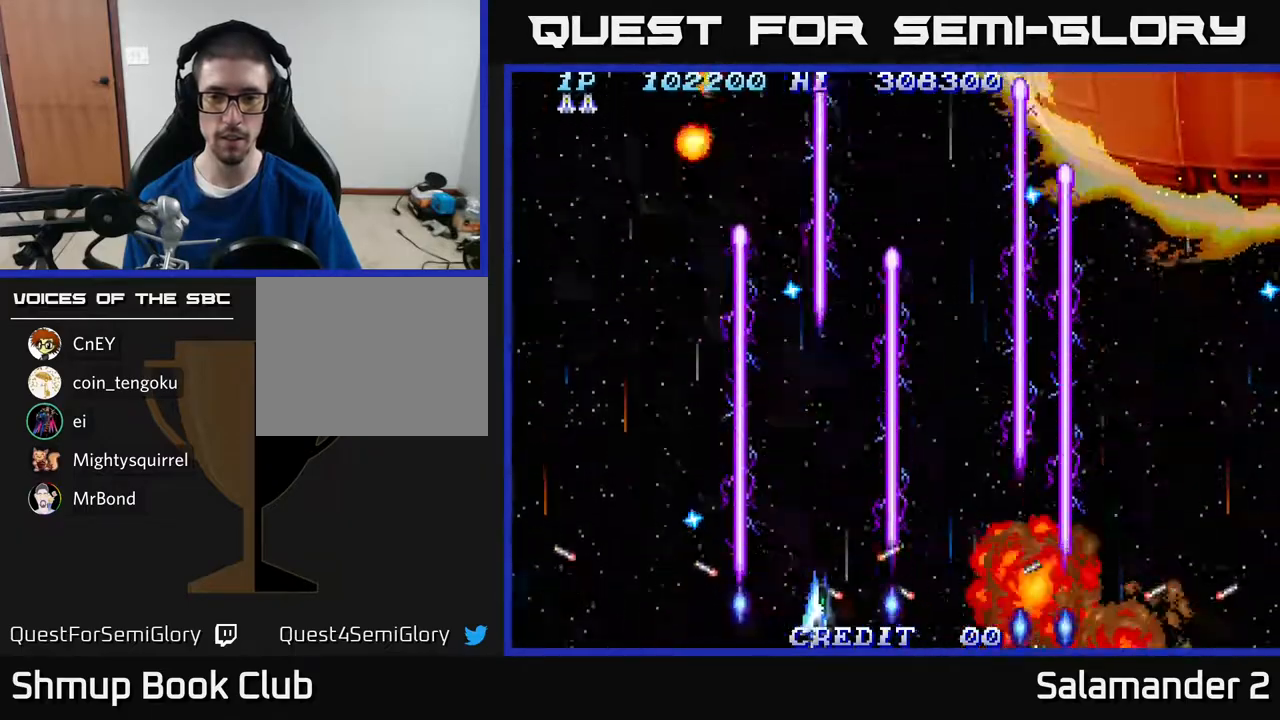
{"buttons": ["A", "DPAD_UP", "DPAD_LEFT"], "right_stick": "center", "events": [[300, "DPAD_RIGHT", "up"], [333, "DPAD_LEFT", "down"], [333, "DPAD_UP", "down"]]}
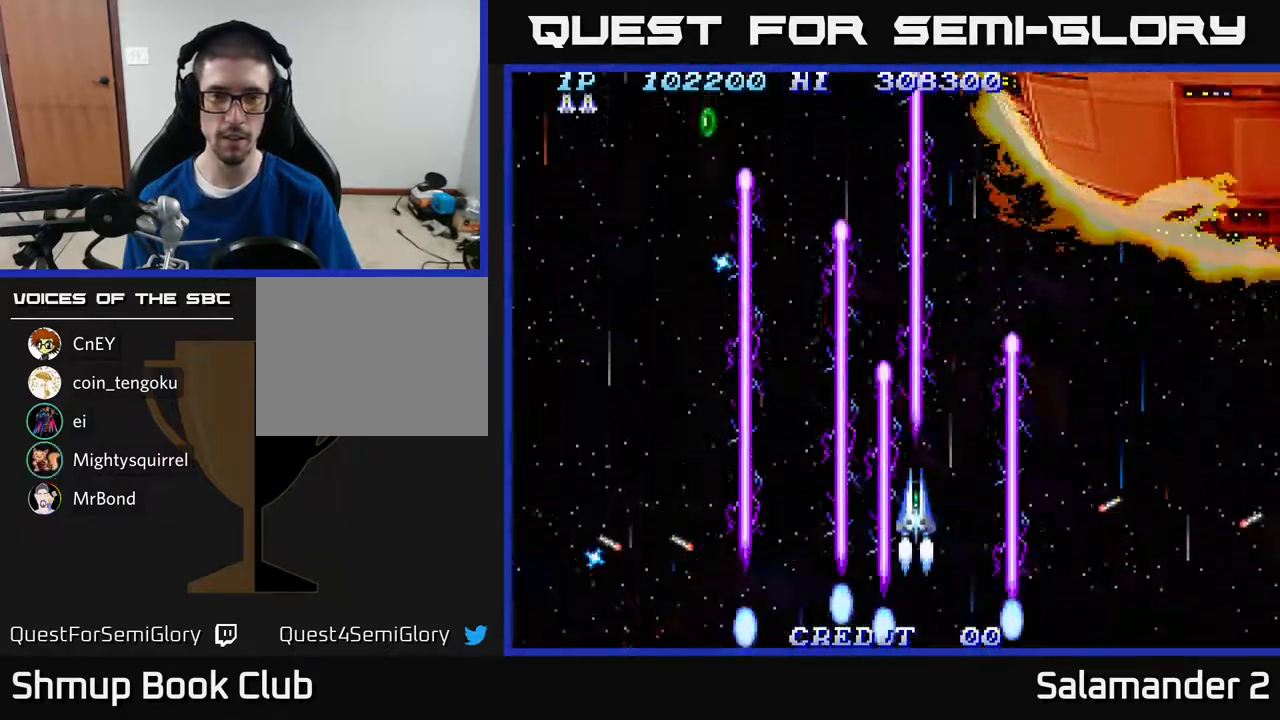
{"buttons": ["A", "DPAD_LEFT"], "right_stick": "center", "events": [[67, "DPAD_UP", "up"], [233, "DPAD_UP", "down"], [367, "DPAD_UP", "up"]]}
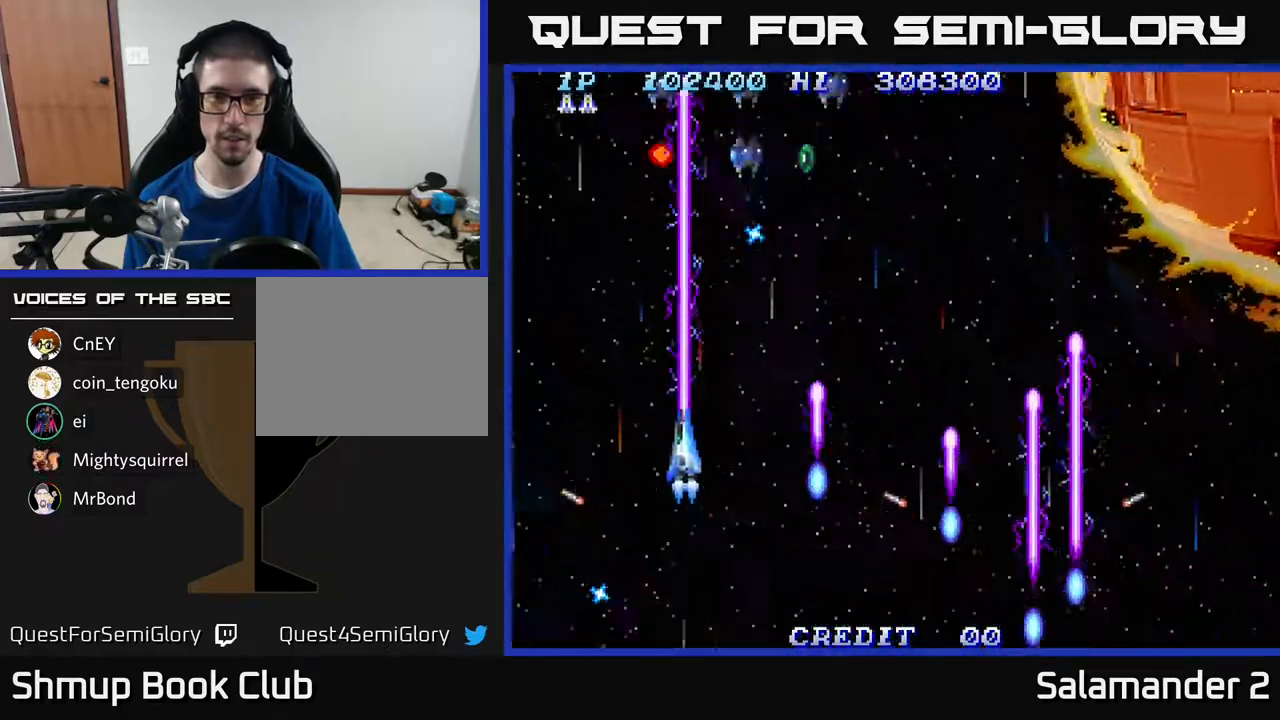
{"buttons": ["A", "DPAD_LEFT"], "right_stick": "center", "events": [[67, "DPAD_LEFT", "up"], [433, "DPAD_LEFT", "down"]]}
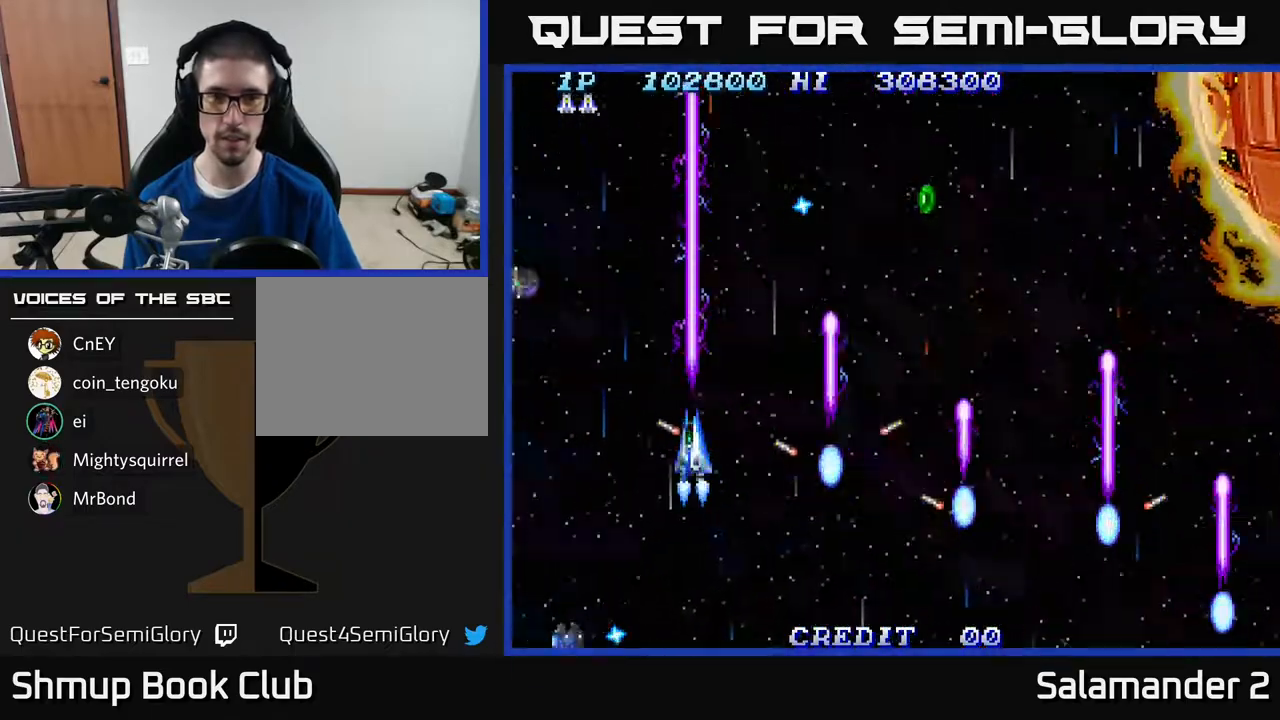
{"buttons": ["A", "DPAD_LEFT"], "right_stick": "center", "events": [[183, "DPAD_LEFT", "up"], [367, "DPAD_DOWN", "down"], [433, "DPAD_LEFT", "down"], [483, "DPAD_DOWN", "up"]]}
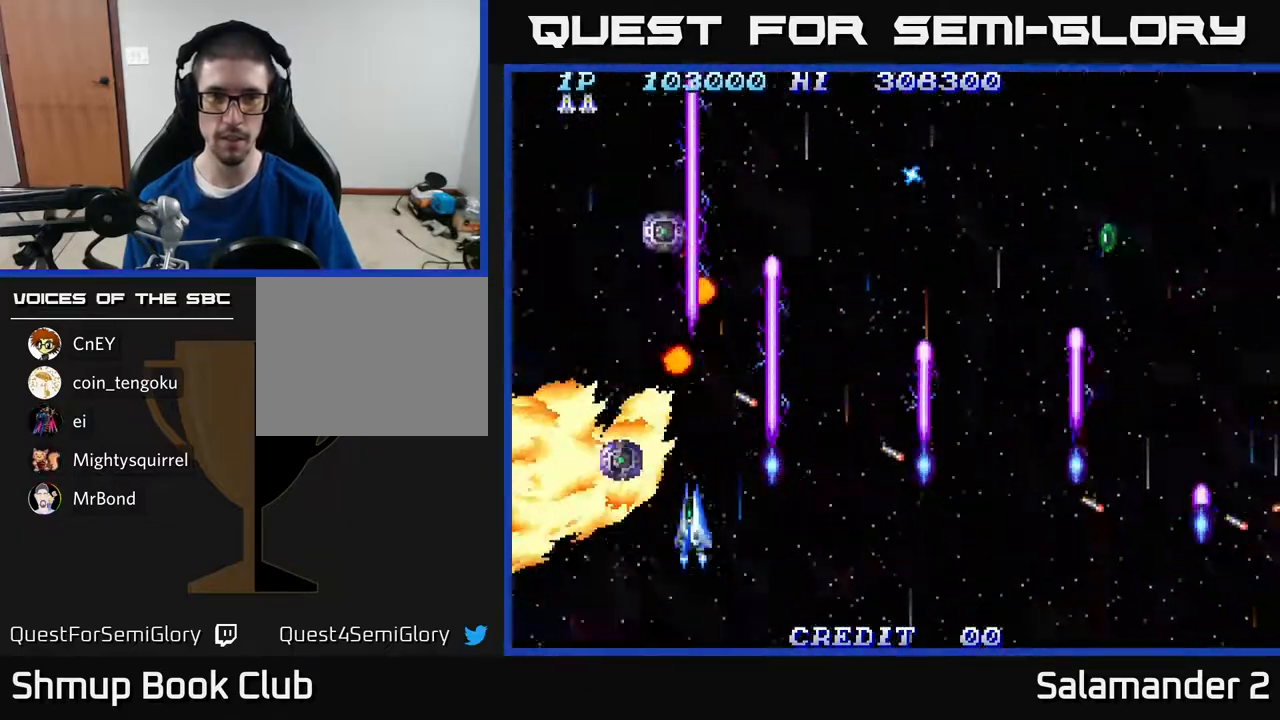
{"buttons": ["A", "DPAD_RIGHT"], "right_stick": "center", "events": [[83, "DPAD_DOWN", "down"], [100, "DPAD_LEFT", "up"], [150, "DPAD_RIGHT", "down"], [183, "DPAD_RIGHT", "up"], [283, "DPAD_RIGHT", "down"], [300, "DPAD_DOWN", "up"], [367, "DPAD_RIGHT", "up"], [483, "DPAD_RIGHT", "down"]]}
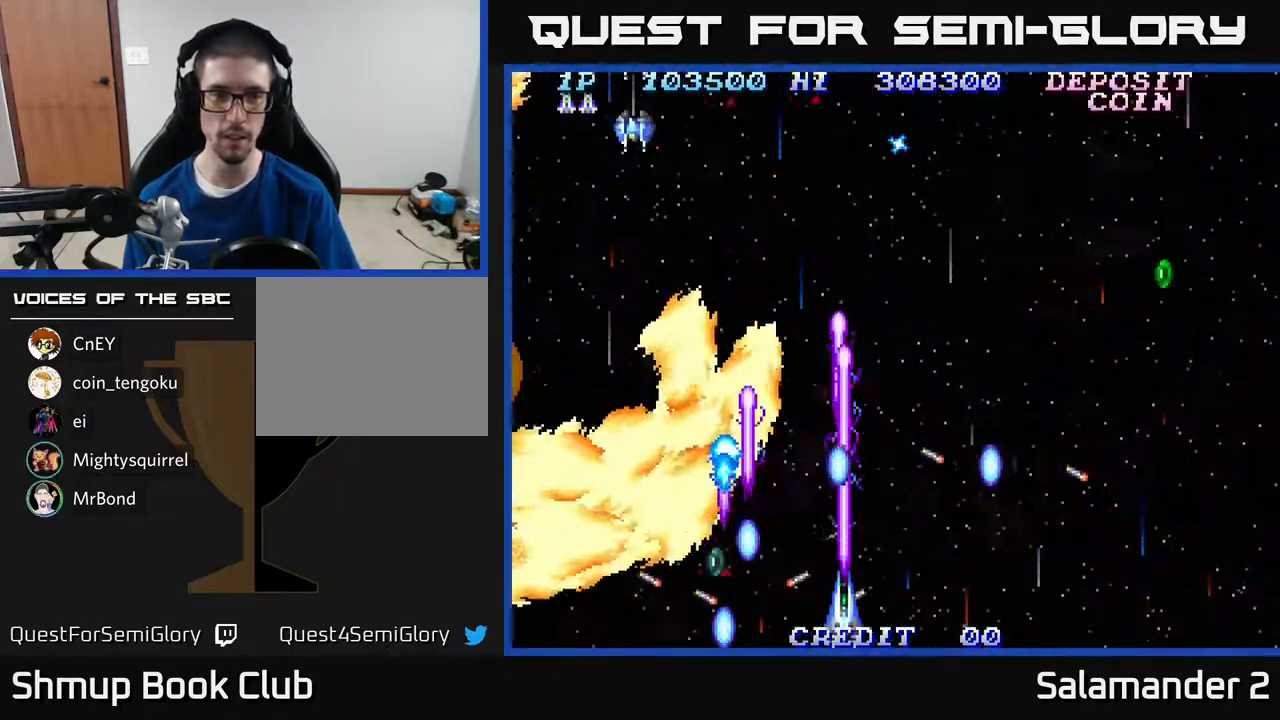
{"buttons": ["A", "DPAD_LEFT"], "right_stick": "center", "events": [[150, "DPAD_RIGHT", "up"], [350, "DPAD_LEFT", "down"]]}
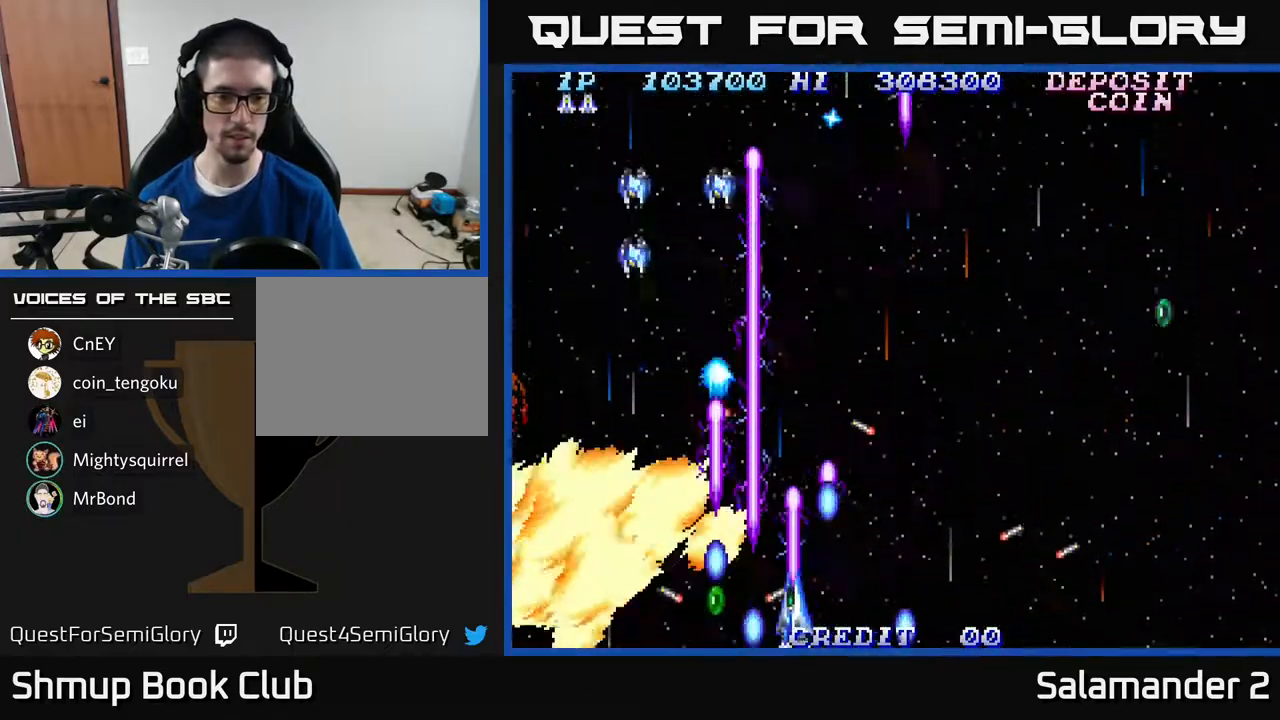
{"buttons": ["A", "DPAD_RIGHT"], "right_stick": "center", "events": [[100, "DPAD_DOWN", "down"], [100, "DPAD_LEFT", "up"], [117, "DPAD_RIGHT", "down"], [167, "DPAD_DOWN", "up"], [217, "DPAD_DOWN", "down"], [267, "DPAD_DOWN", "up"]]}
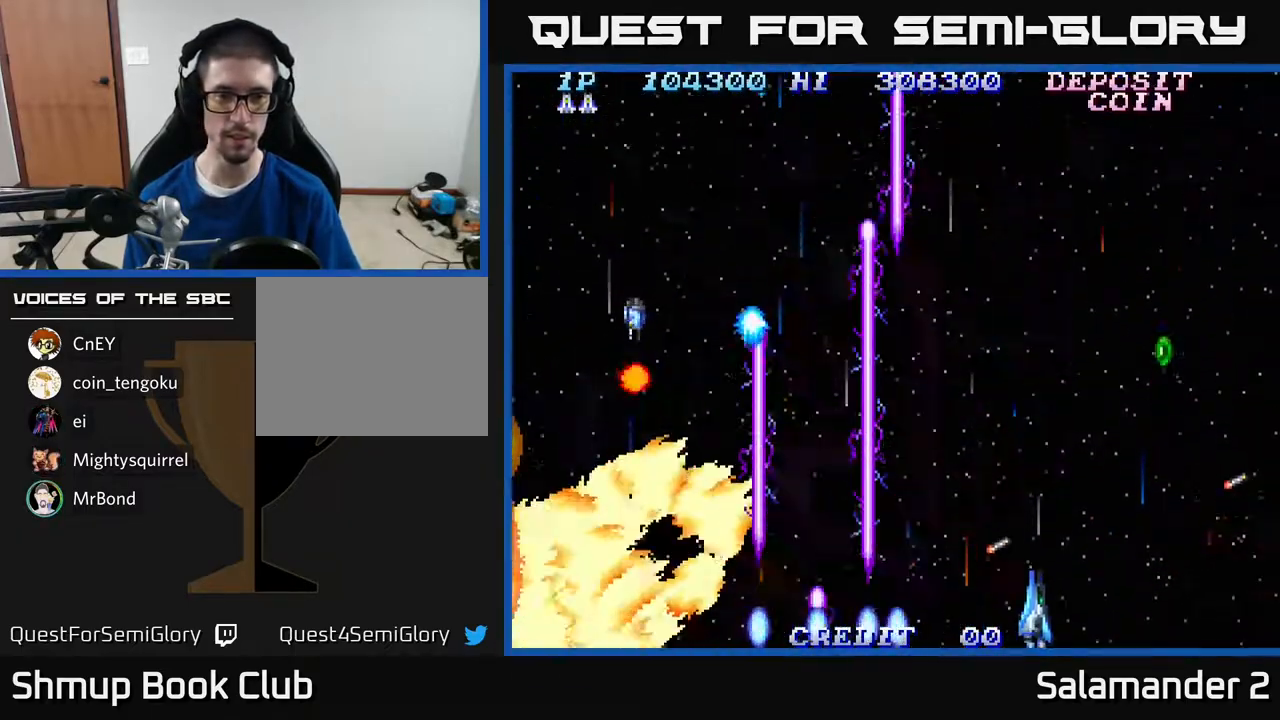
{"buttons": ["A", "DPAD_UP", "DPAD_RIGHT"], "right_stick": "center", "events": [[17, "DPAD_RIGHT", "up"], [33, "DPAD_UP", "down"], [67, "DPAD_LEFT", "down"], [117, "DPAD_UP", "up"], [167, "DPAD_LEFT", "up"], [183, "DPAD_RIGHT", "down"], [317, "DPAD_UP", "down"], [350, "DPAD_RIGHT", "up"], [417, "DPAD_RIGHT", "down"]]}
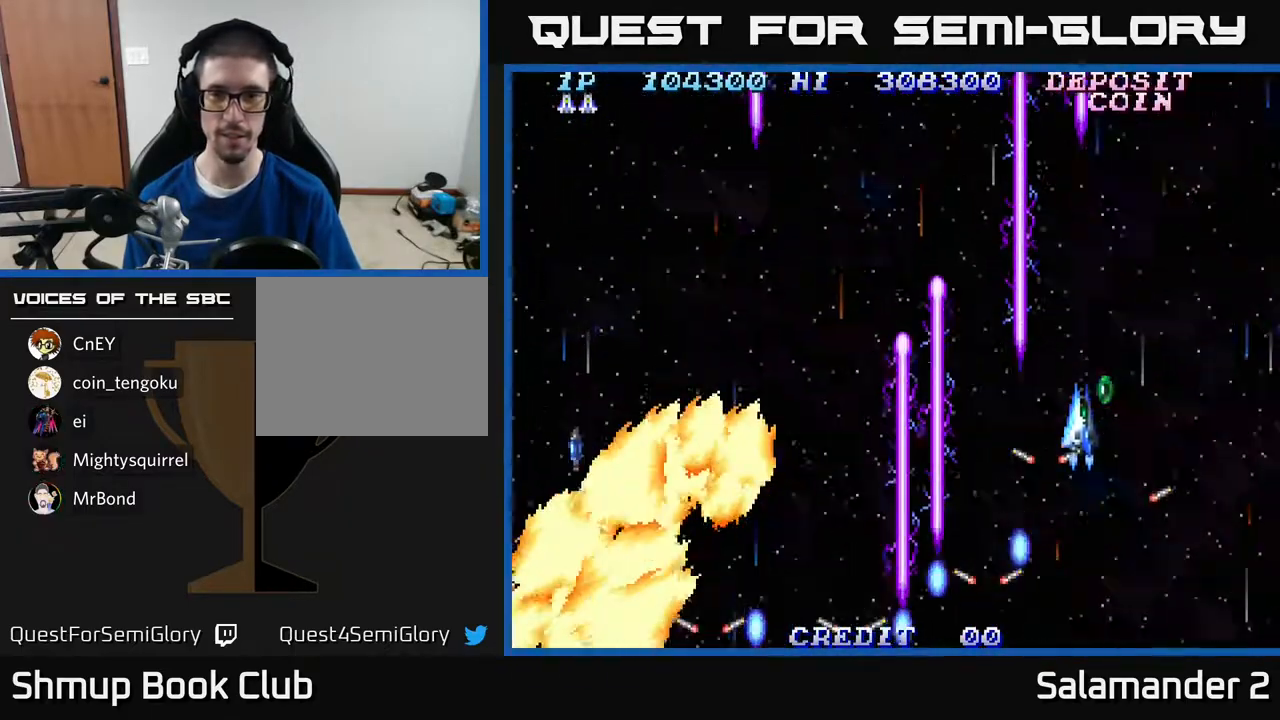
{"buttons": ["A", "DPAD_DOWN", "DPAD_RIGHT"], "right_stick": "center", "events": [[67, "DPAD_RIGHT", "up"], [150, "DPAD_UP", "up"], [200, "DPAD_DOWN", "down"], [317, "DPAD_RIGHT", "down"]]}
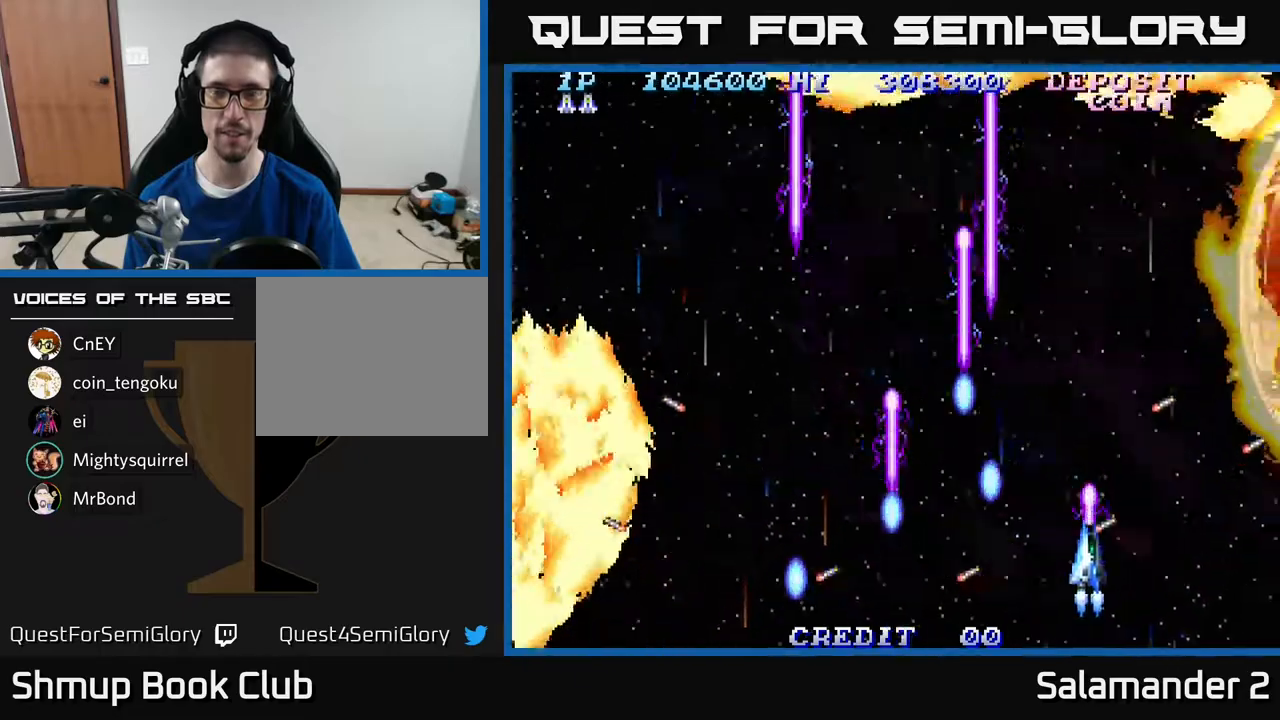
{"buttons": ["A", "DPAD_LEFT"], "right_stick": "center", "events": [[217, "DPAD_RIGHT", "up"], [283, "DPAD_DOWN", "up"], [283, "DPAD_LEFT", "down"]]}
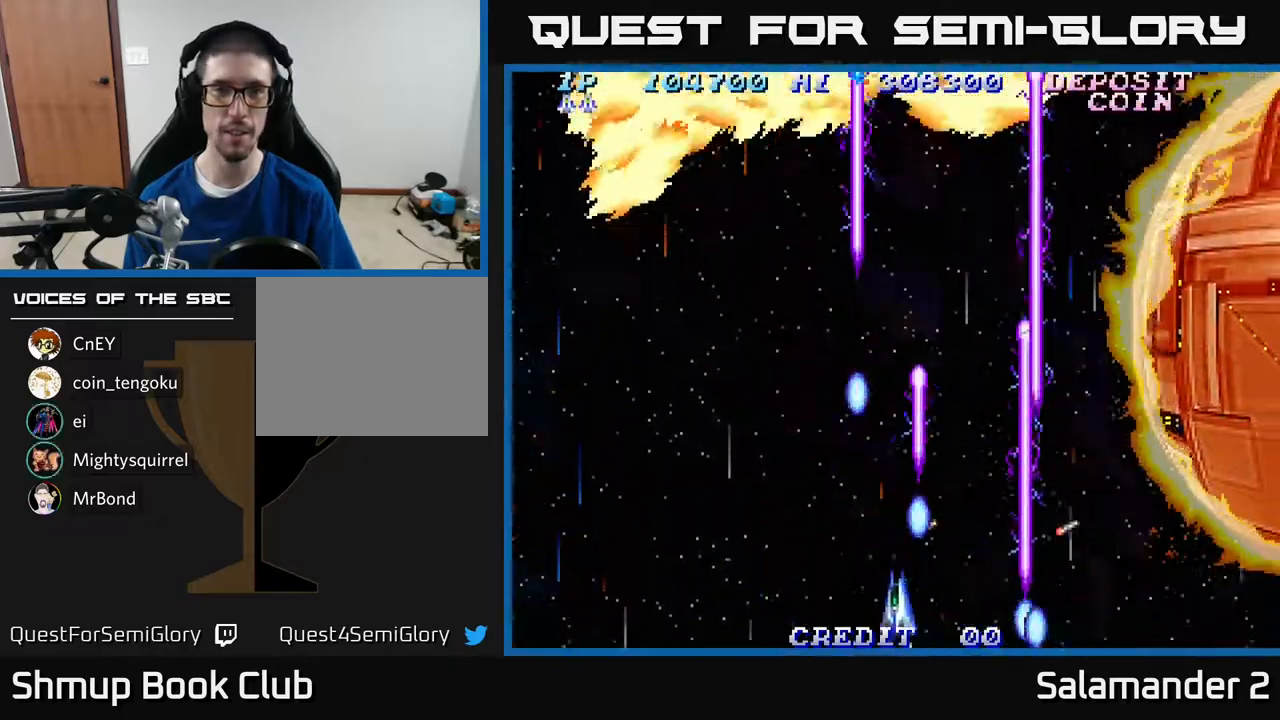
{"buttons": ["A"], "right_stick": "center", "events": [[500, "DPAD_LEFT", "up"]]}
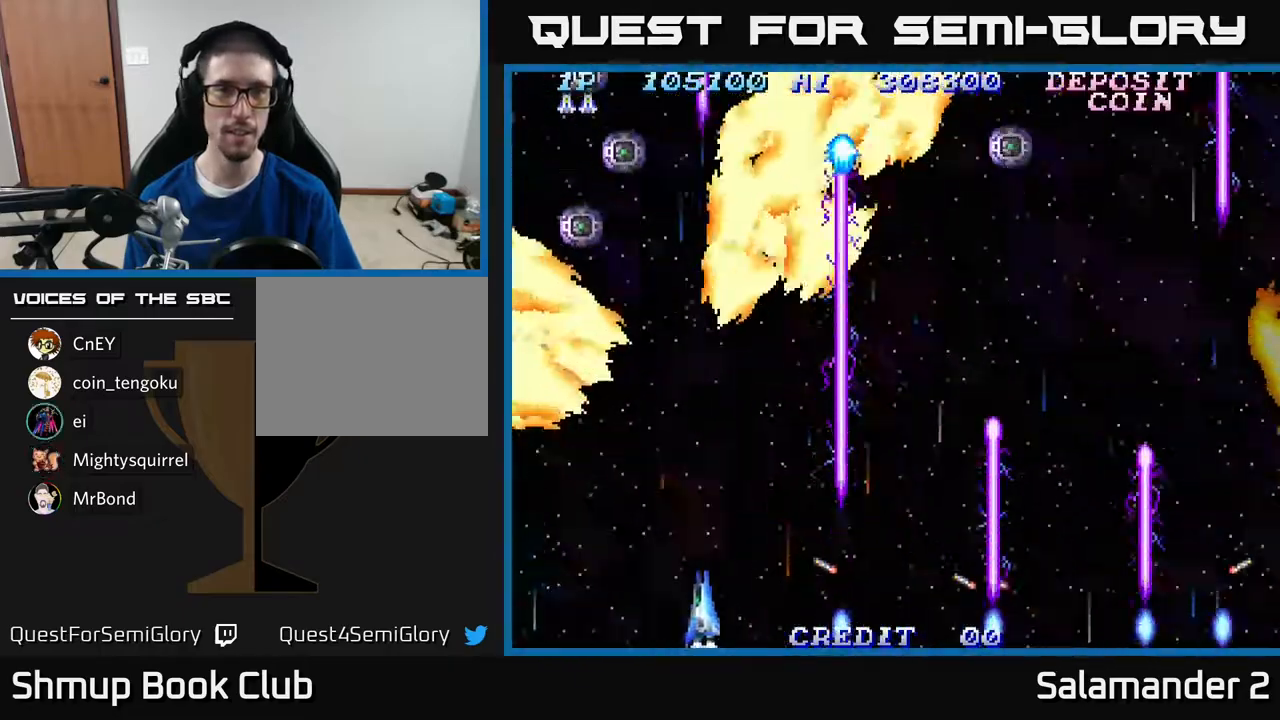
{"buttons": ["A", "DPAD_LEFT"], "right_stick": "center", "events": [[300, "DPAD_LEFT", "down"]]}
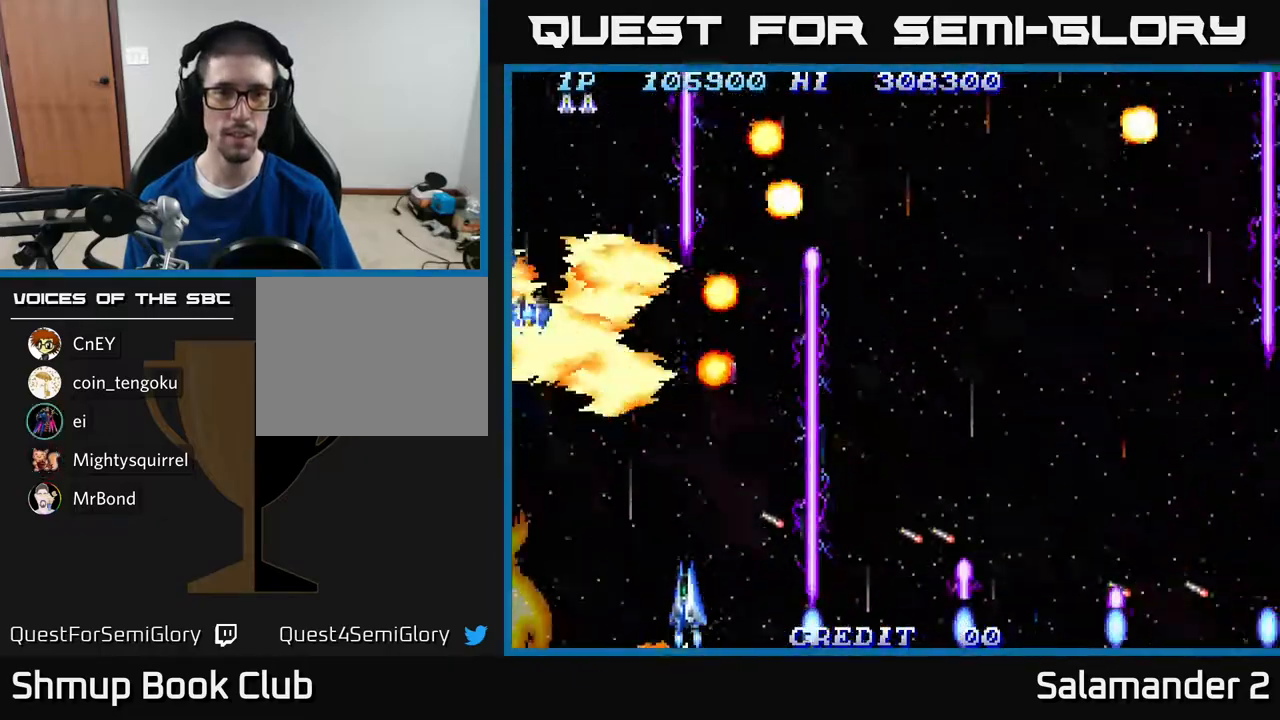
{"buttons": ["A", "DPAD_RIGHT"], "right_stick": "center", "events": [[17, "DPAD_LEFT", "up"], [17, "DPAD_UP", "down"], [33, "DPAD_RIGHT", "down"], [67, "DPAD_UP", "up"], [100, "DPAD_RIGHT", "up"], [183, "DPAD_RIGHT", "down"], [317, "DPAD_RIGHT", "up"], [317, "DPAD_UP", "down"], [433, "DPAD_RIGHT", "down"], [433, "DPAD_UP", "up"]]}
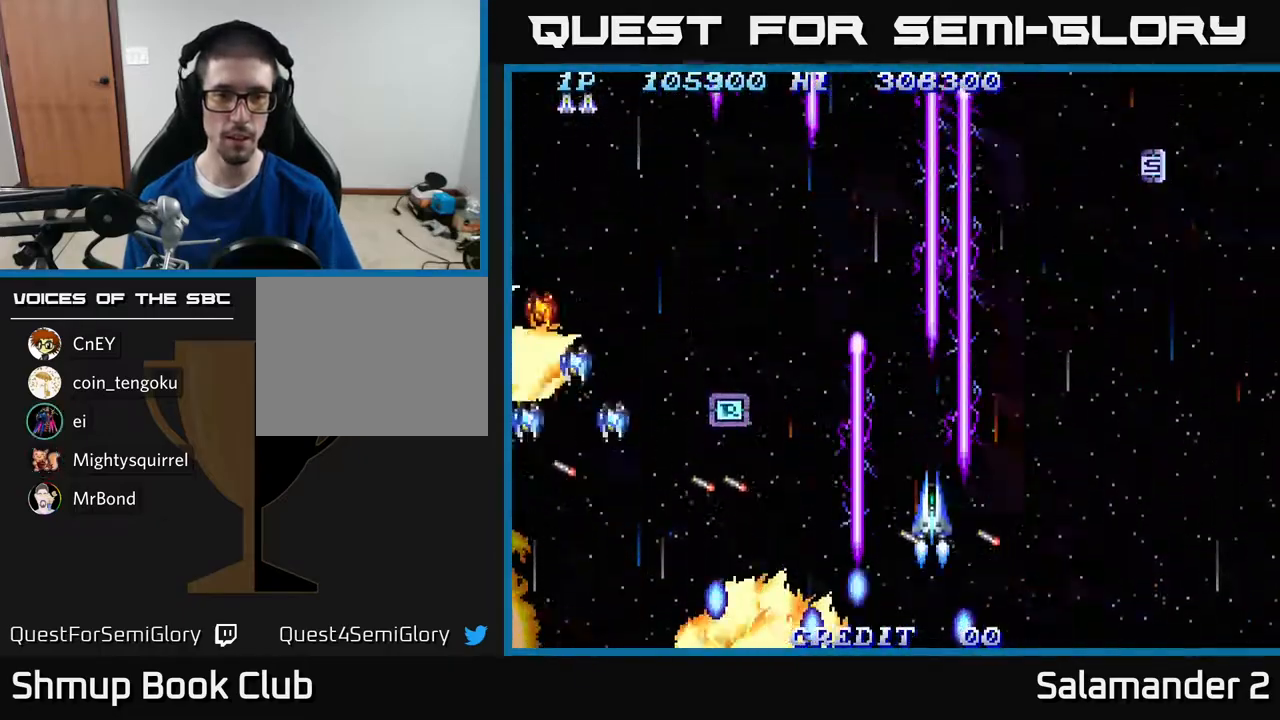
{"buttons": ["A", "DPAD_UP", "DPAD_RIGHT"], "right_stick": "center", "events": [[17, "DPAD_RIGHT", "up"], [67, "DPAD_UP", "down"], [83, "DPAD_LEFT", "down"], [117, "DPAD_UP", "up"], [217, "DPAD_UP", "down"], [233, "DPAD_LEFT", "up"], [267, "DPAD_RIGHT", "down"], [400, "DPAD_UP", "up"], [483, "DPAD_UP", "down"]]}
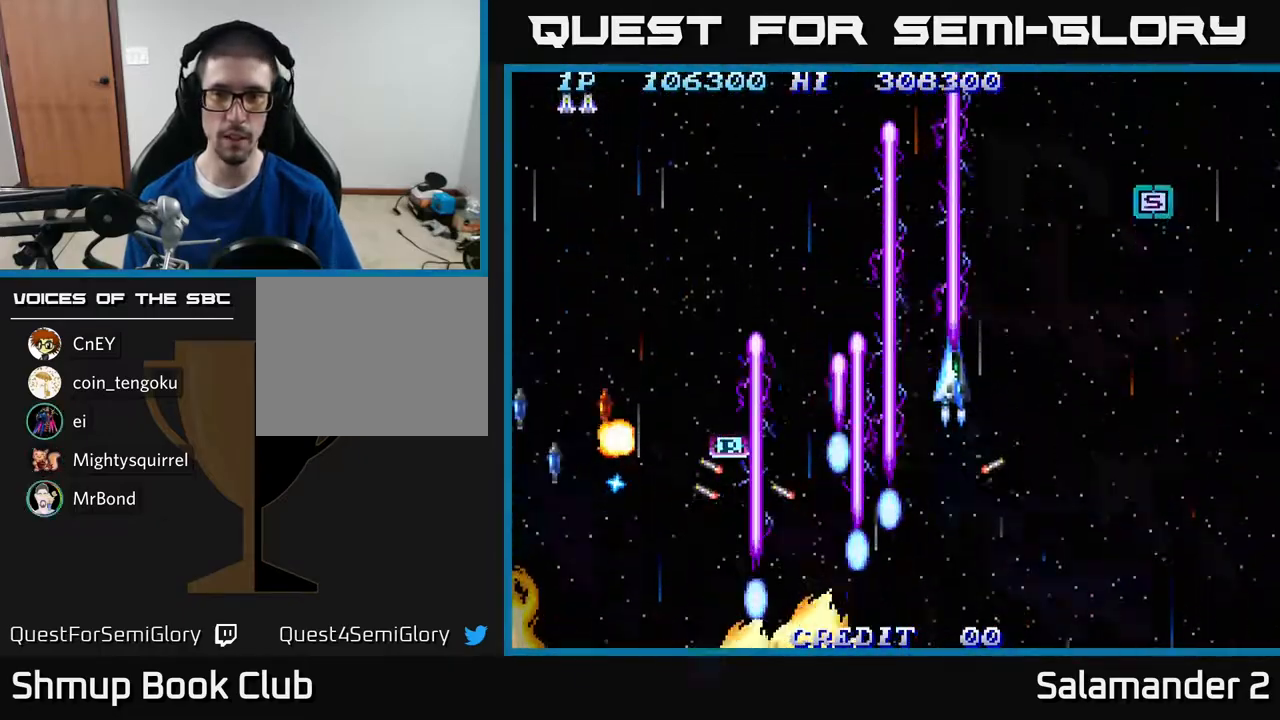
{"buttons": ["A", "DPAD_DOWN", "DPAD_RIGHT"], "right_stick": "center", "events": [[83, "DPAD_RIGHT", "up"], [83, "DPAD_UP", "up"], [200, "DPAD_DOWN", "down"], [300, "DPAD_RIGHT", "down"]]}
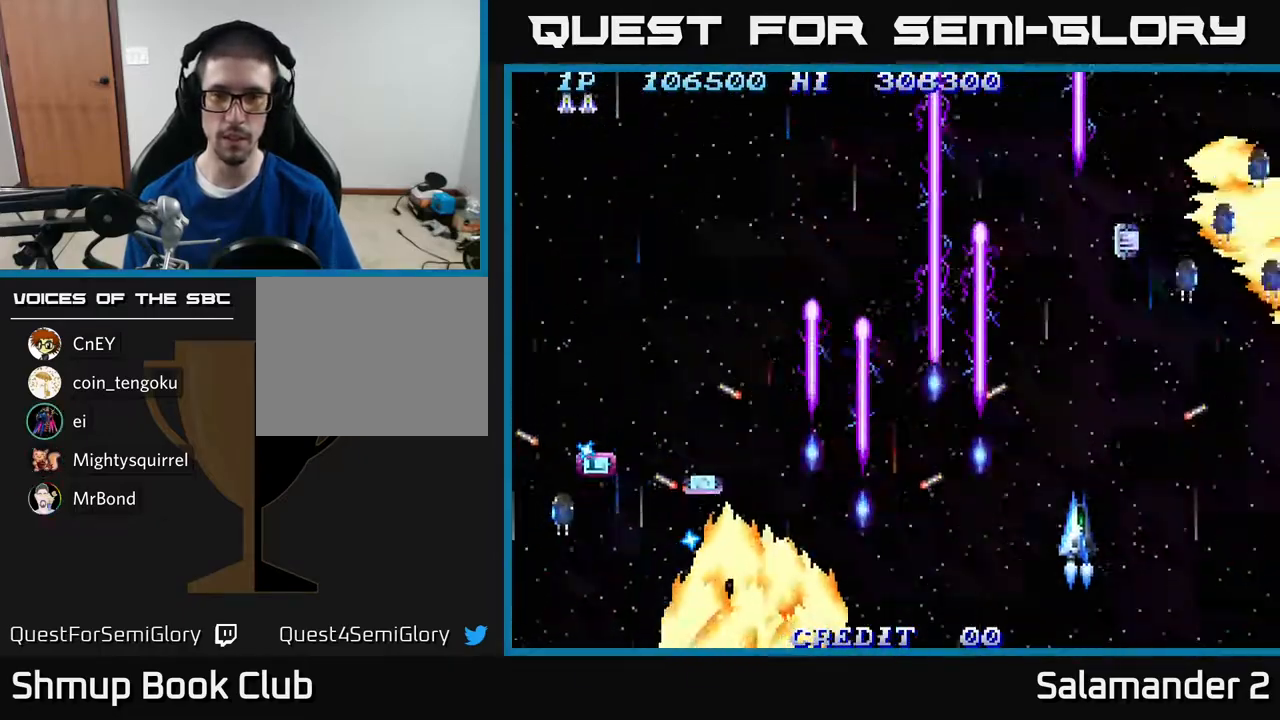
{"buttons": ["A", "DPAD_RIGHT"], "right_stick": "center", "events": [[267, "DPAD_DOWN", "up"], [267, "DPAD_RIGHT", "up"], [467, "DPAD_RIGHT", "down"]]}
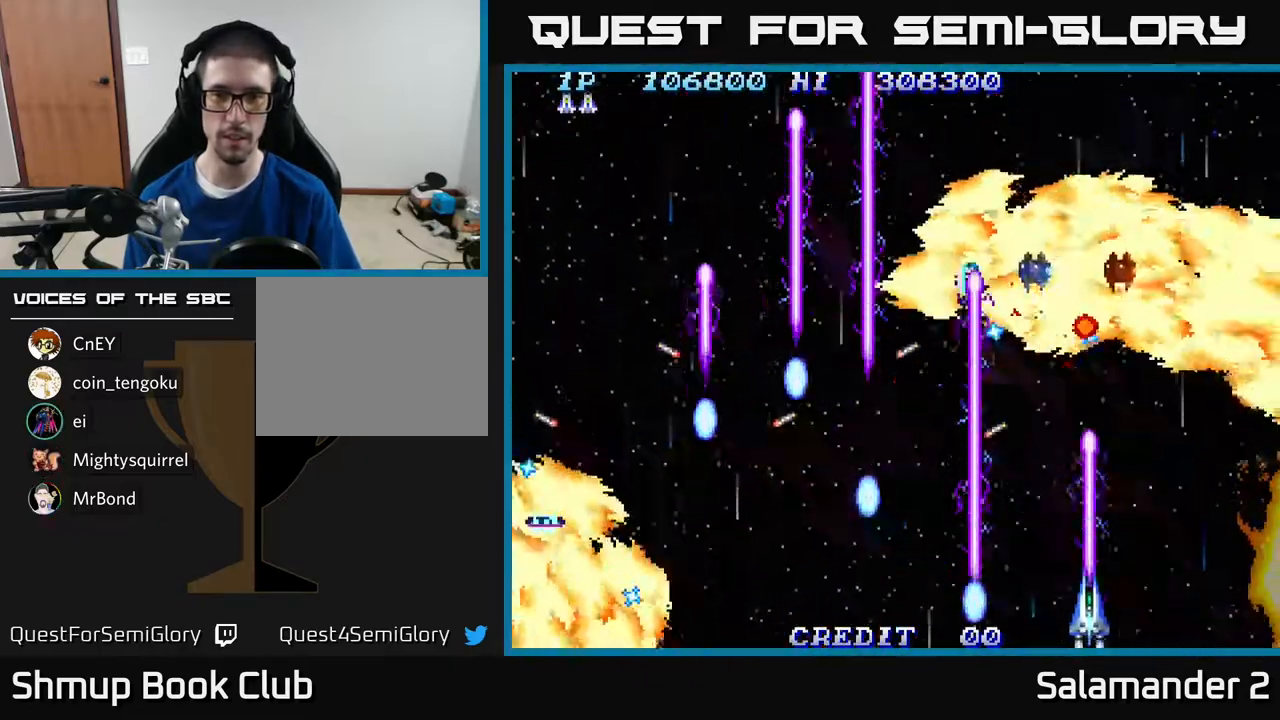
{"buttons": ["A"], "right_stick": "center", "events": [[117, "DPAD_RIGHT", "up"], [350, "DPAD_LEFT", "down"], [483, "DPAD_LEFT", "up"]]}
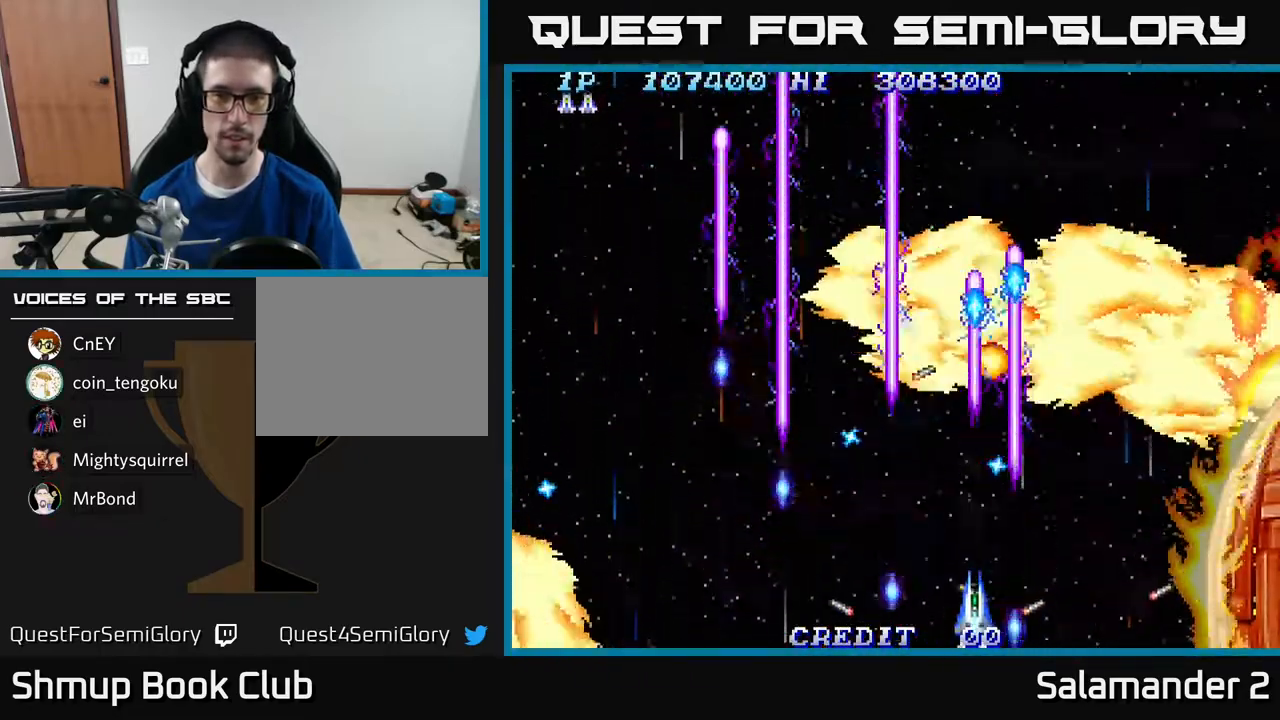
{"buttons": ["A"], "right_stick": "center", "events": [[217, "DPAD_LEFT", "down"], [333, "DPAD_LEFT", "up"]]}
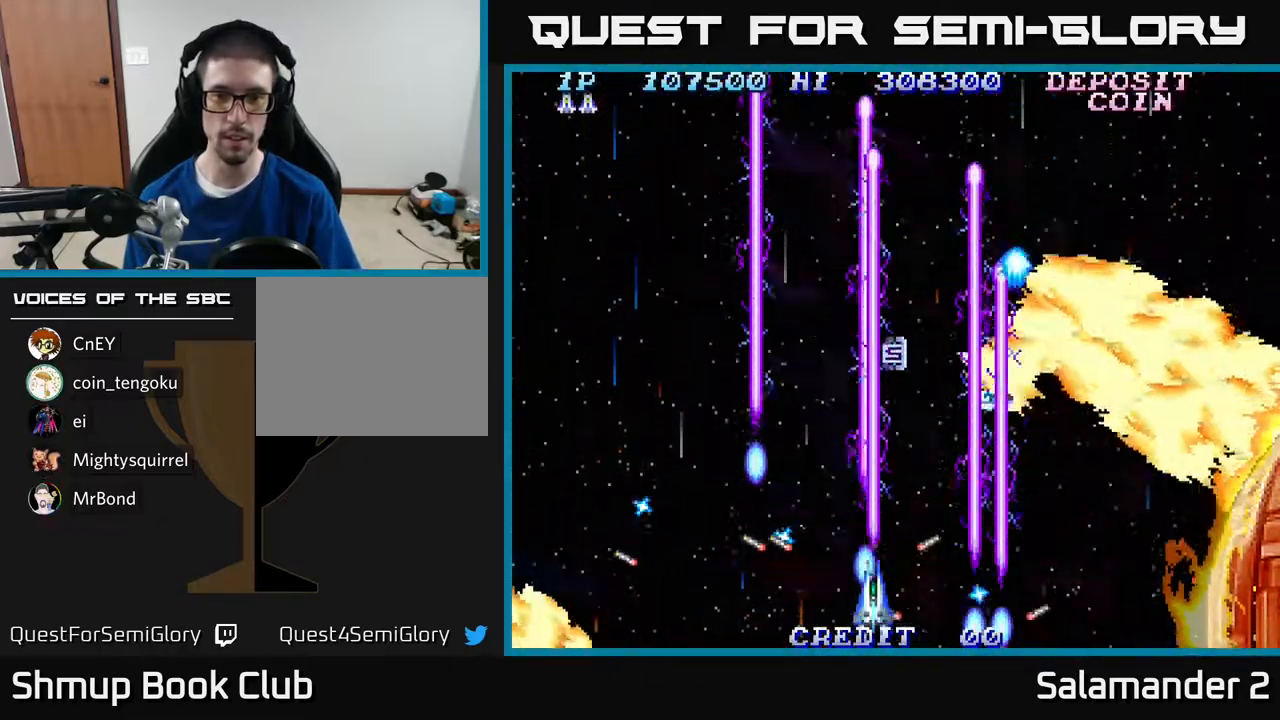
{"buttons": ["A", "DPAD_DOWN", "DPAD_RIGHT"], "right_stick": "center", "events": [[33, "DPAD_UP", "down"], [150, "DPAD_UP", "up"], [250, "DPAD_RIGHT", "down"], [283, "DPAD_DOWN", "down"]]}
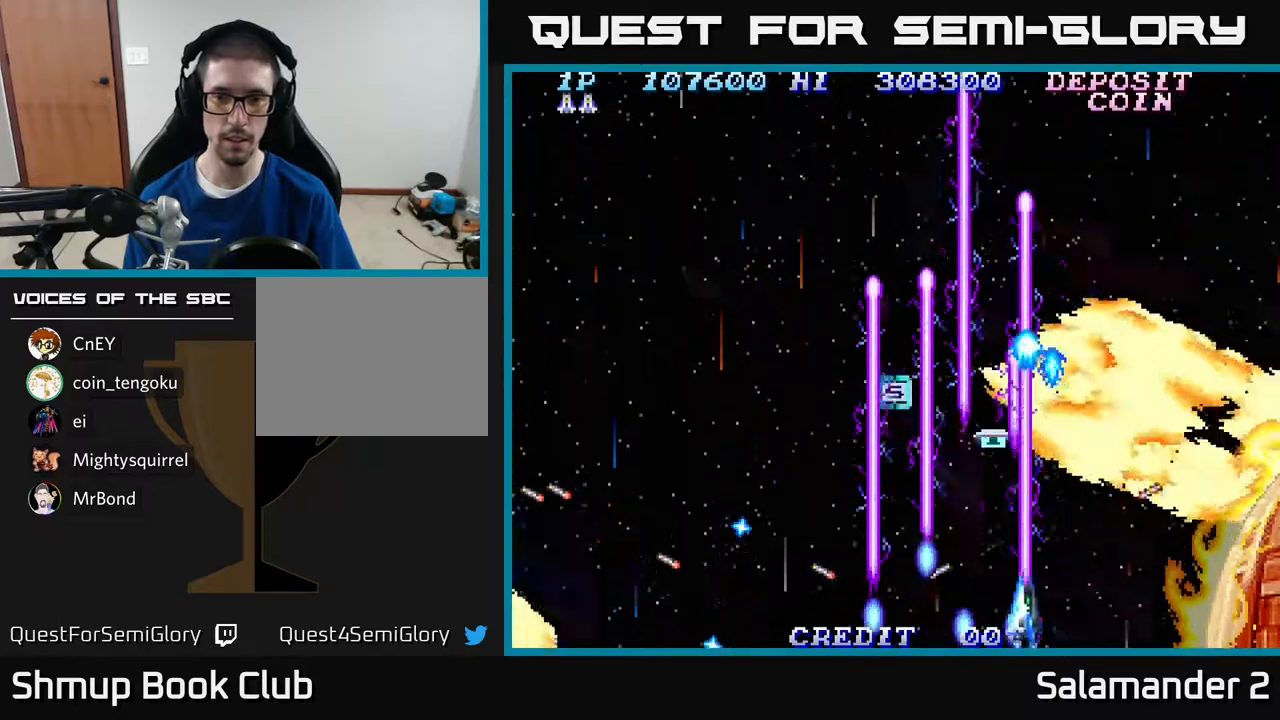
{"buttons": ["A"], "right_stick": "center", "events": [[83, "DPAD_DOWN", "up"], [83, "DPAD_RIGHT", "up"]]}
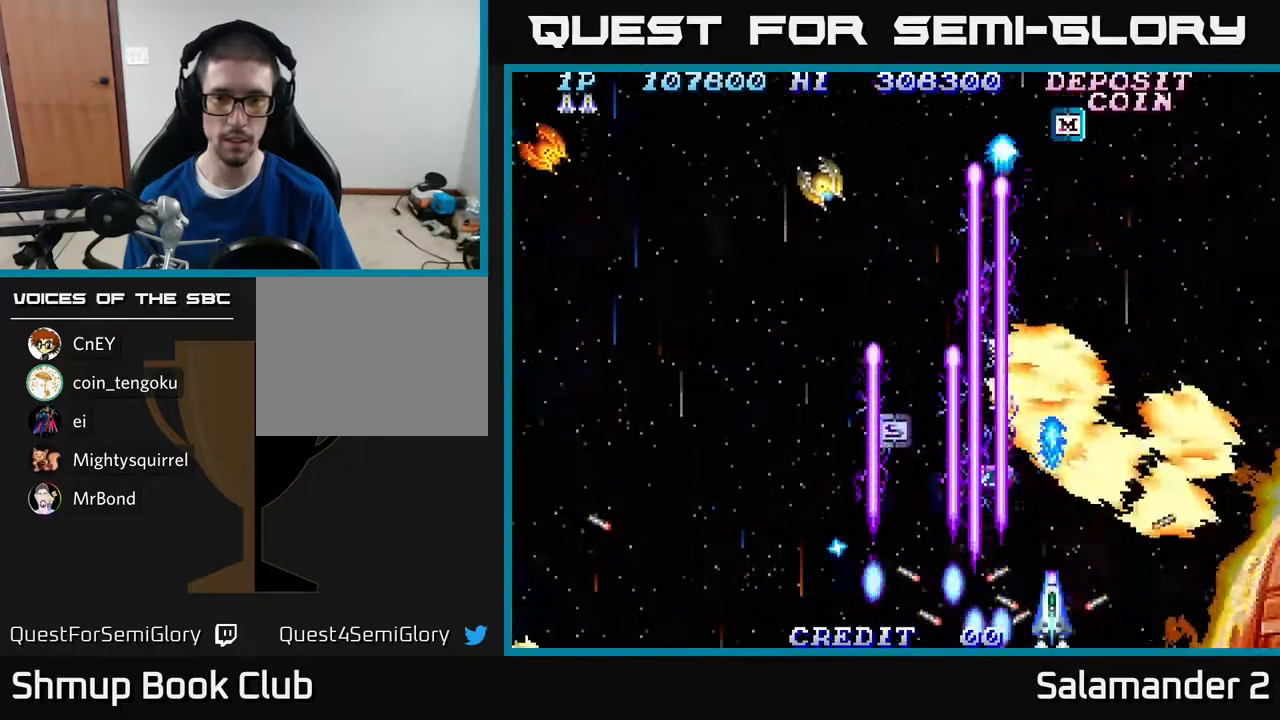
{"buttons": ["A", "DPAD_UP", "DPAD_LEFT"], "right_stick": "center", "events": [[33, "DPAD_LEFT", "down"], [483, "DPAD_UP", "down"]]}
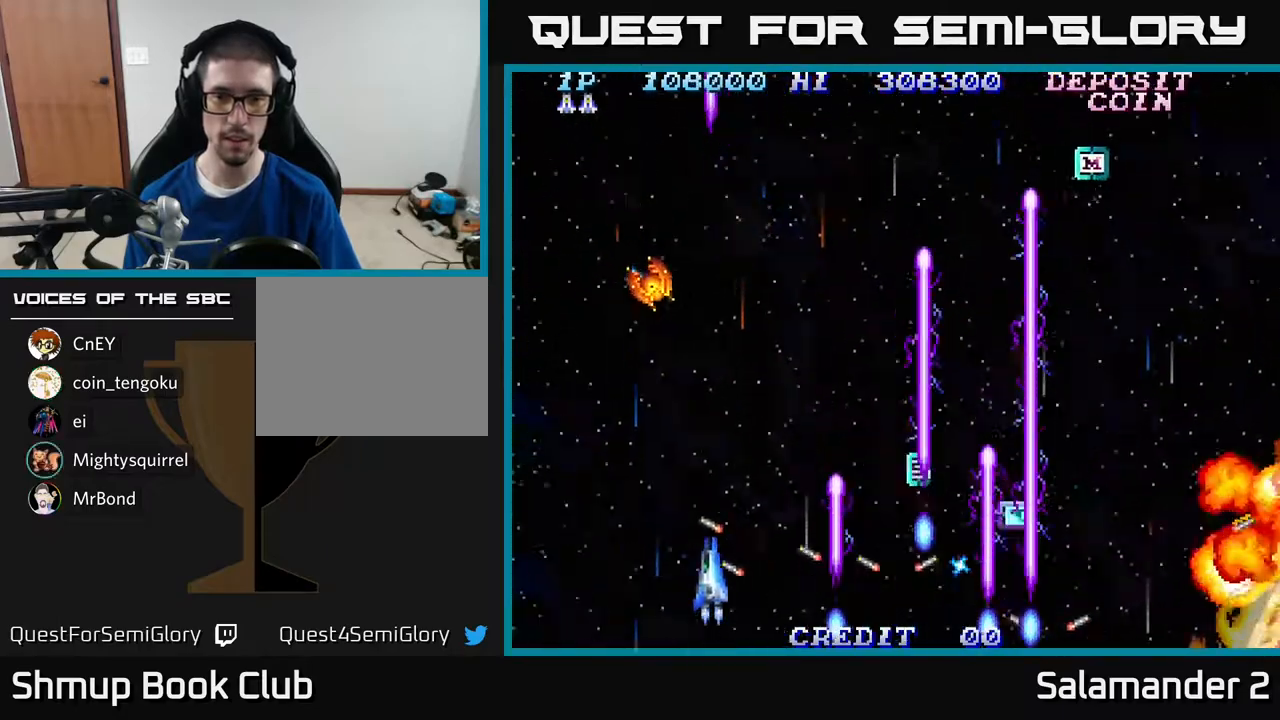
{"buttons": ["A", "DPAD_RIGHT"], "right_stick": "center", "events": [[183, "DPAD_UP", "up"], [233, "DPAD_LEFT", "up"], [250, "DPAD_DOWN", "down"], [250, "DPAD_RIGHT", "down"], [317, "DPAD_DOWN", "up"]]}
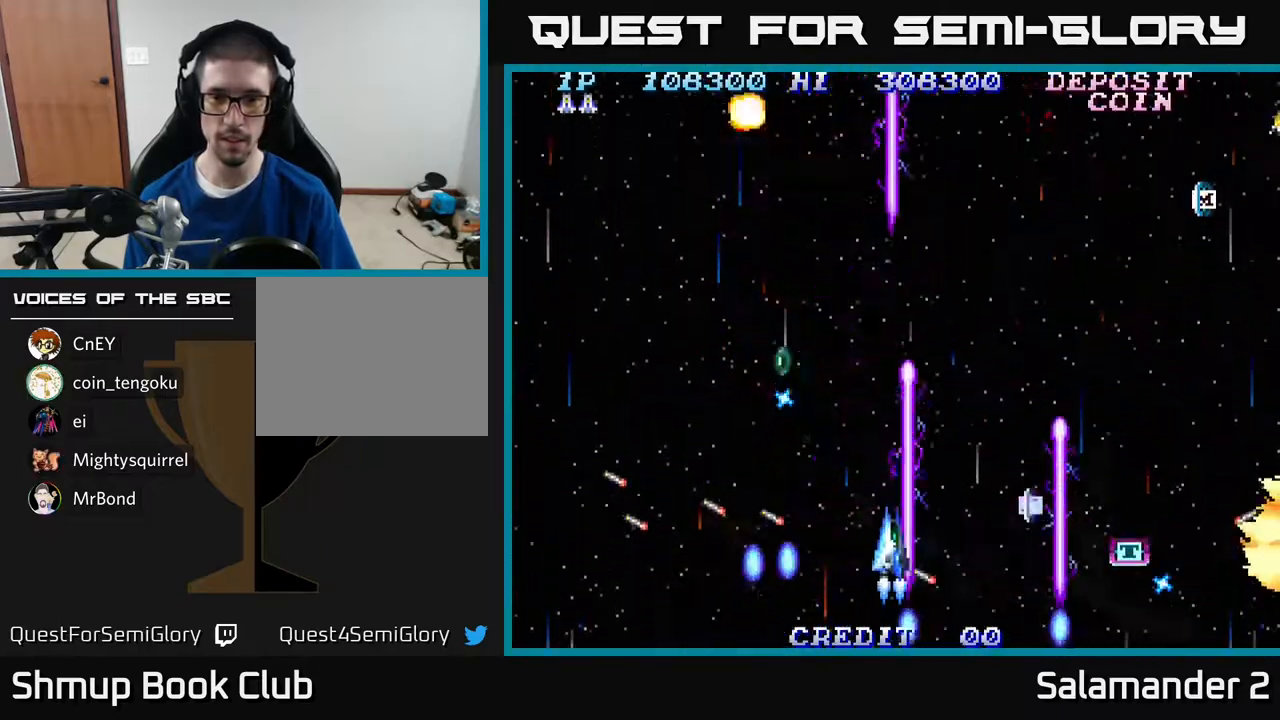
{"buttons": ["A"], "right_stick": "center", "events": [[83, "DPAD_UP", "down"], [167, "DPAD_UP", "up"], [233, "DPAD_RIGHT", "up"], [233, "DPAD_UP", "down"], [350, "DPAD_UP", "up"]]}